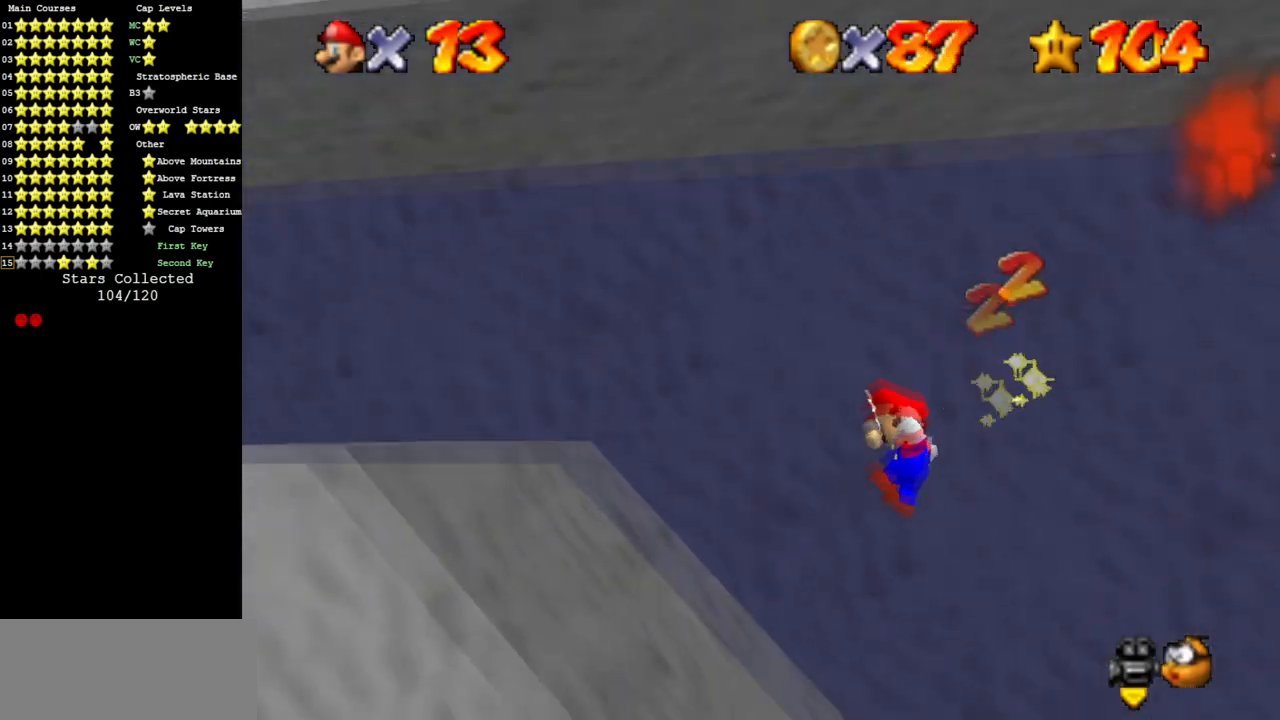
Gameplay with a controller (Nintendo layout); each line is a JSON object with the inputs held at the frame after it. "events" lists button and stick changes between this image and that frame as [ms after this image, input, new state], when the widget could be followed in between. Not read: L3 R3 other_buttons.
{"buttons": ["A"], "left_stick": "up-left", "events": [[300, "A", "down"], [300, "left_stick", "up-left"]]}
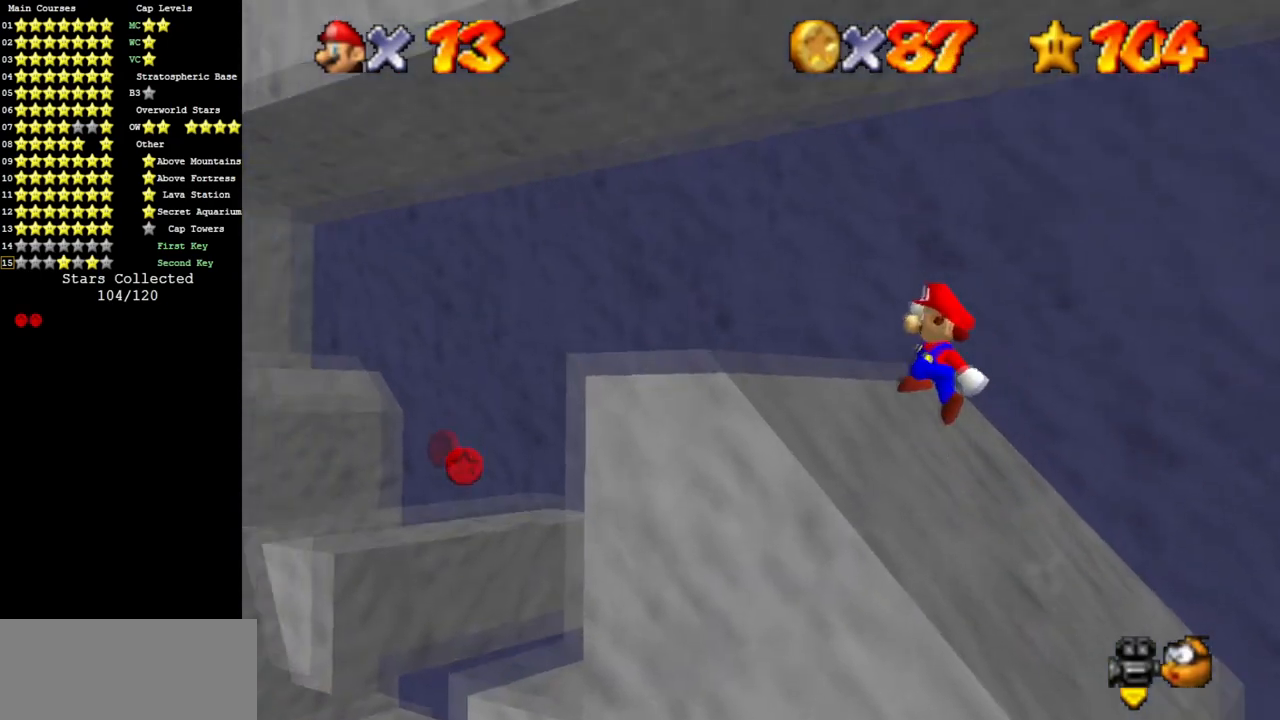
{"buttons": ["A"], "left_stick": "up-left", "events": [[150, "A", "up"], [234, "C_LEFT", "down"], [267, "C_DOWN", "down"], [384, "C_DOWN", "up"], [401, "C_LEFT", "up"], [451, "A", "down"]]}
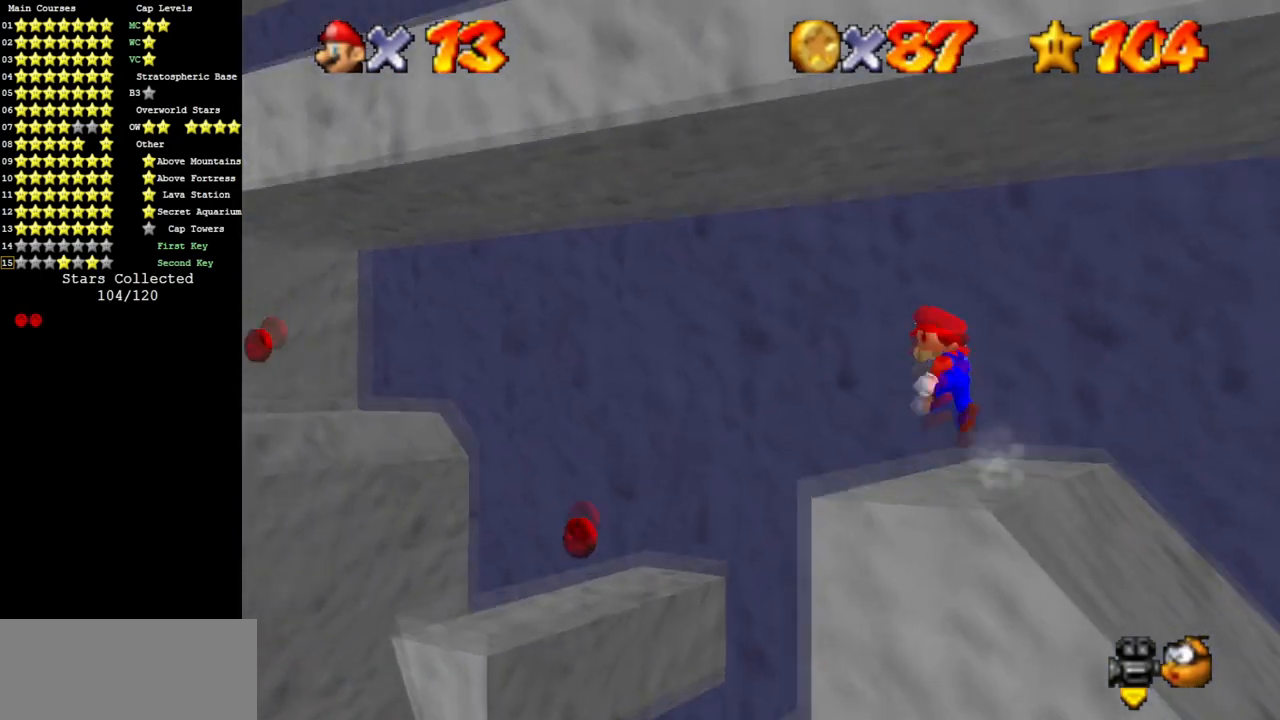
{"buttons": [], "left_stick": "down-right", "events": [[100, "A", "up"], [267, "left_stick", "right"], [500, "left_stick", "down-right"]]}
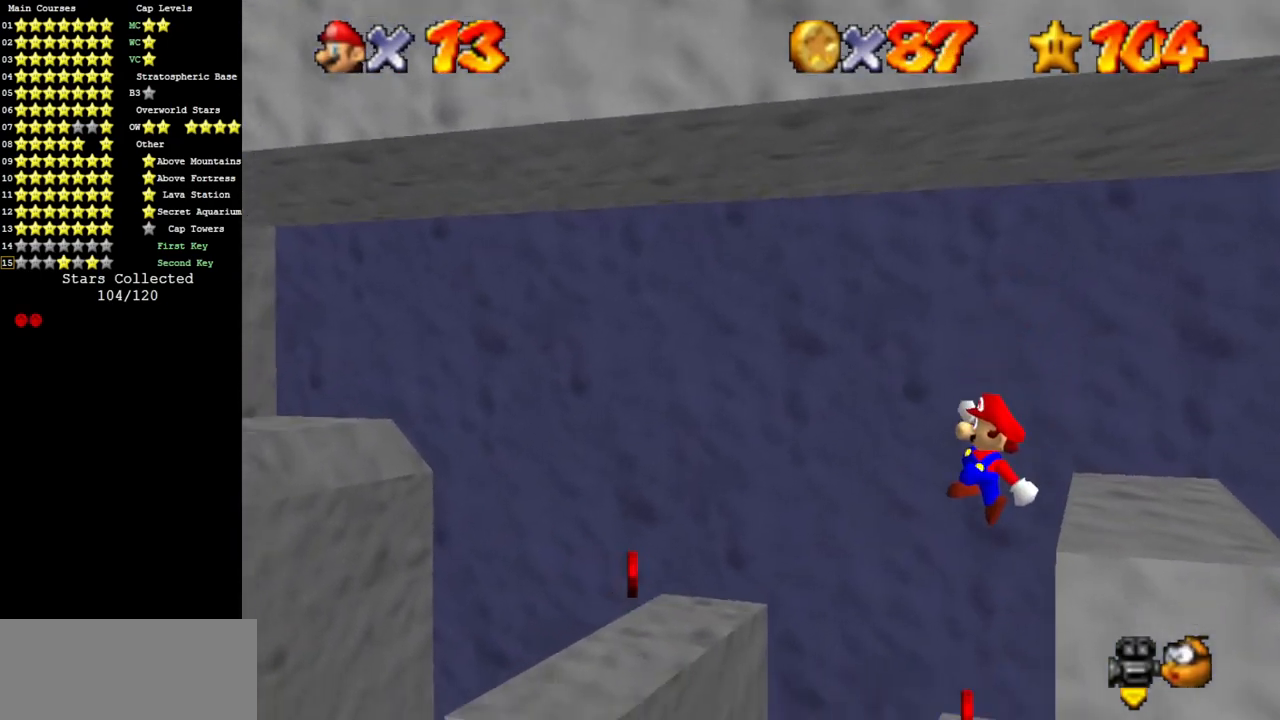
{"buttons": ["A"], "left_stick": "up-left", "events": [[117, "left_stick", "left"], [317, "A", "down"], [334, "left_stick", "up-left"]]}
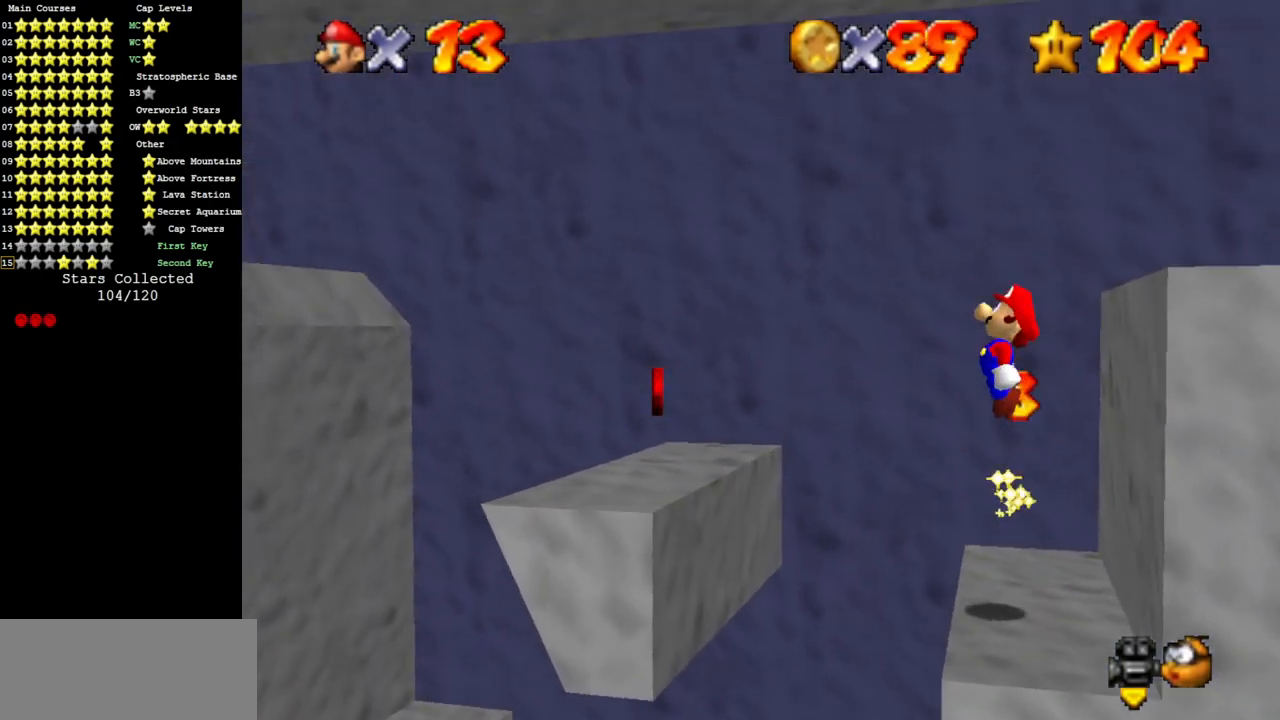
{"buttons": ["C_DOWN", "C_LEFT"], "left_stick": "left", "events": [[183, "B", "down"], [250, "B", "up"], [283, "A", "up"], [350, "left_stick", "center"], [500, "C_DOWN", "down"], [500, "C_LEFT", "down"], [500, "left_stick", "left"]]}
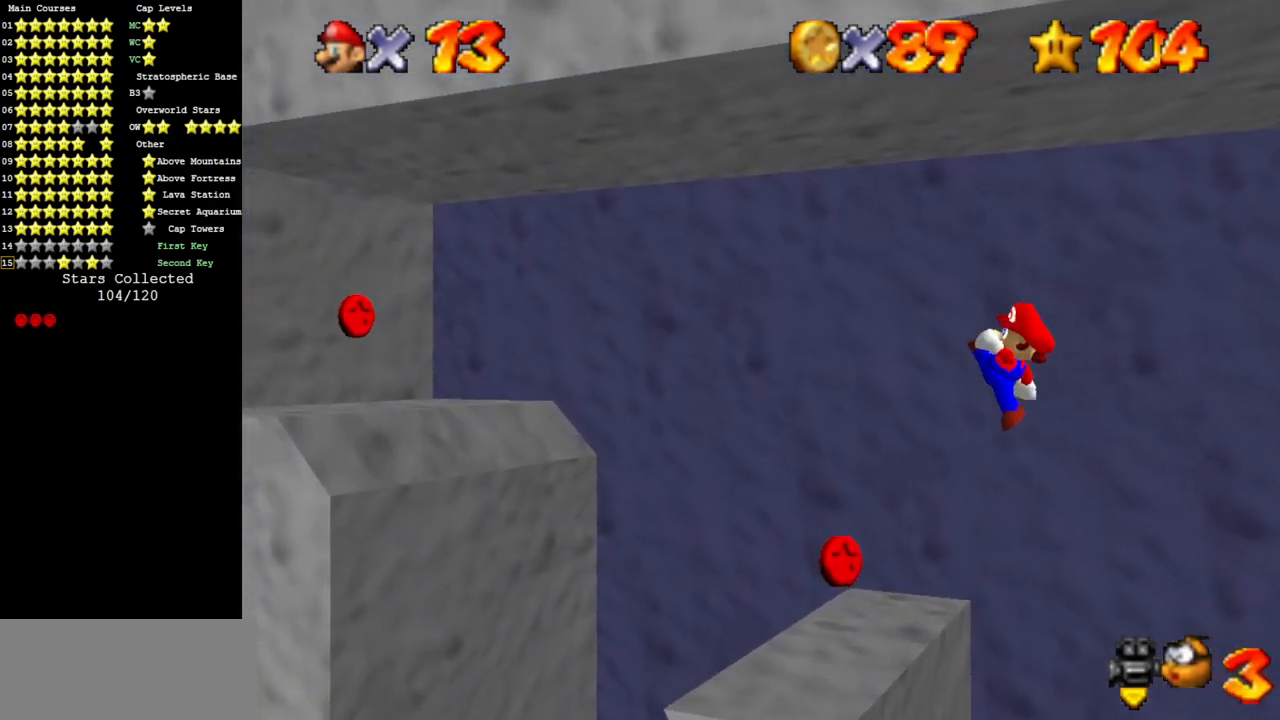
{"buttons": ["A"], "left_stick": "up-left", "events": [[117, "C_DOWN", "up"], [117, "C_LEFT", "up"], [250, "left_stick", "up-left"], [367, "A", "down"]]}
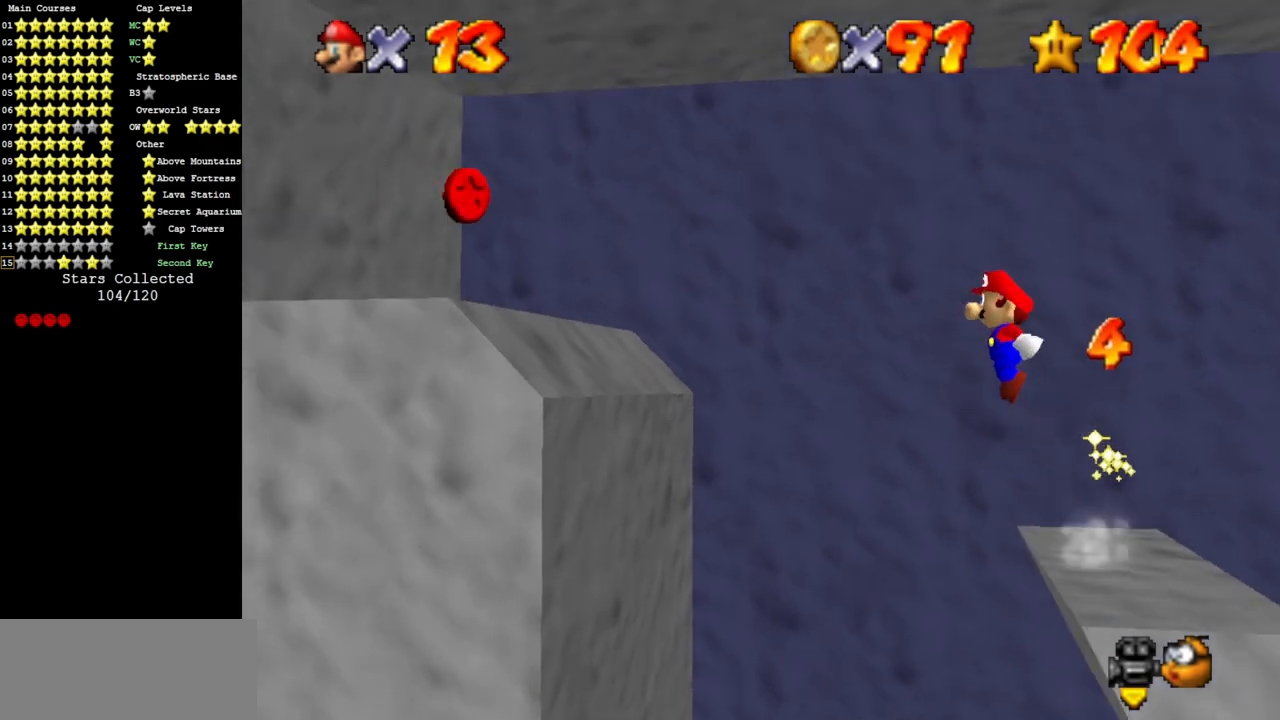
{"buttons": [], "left_stick": "left", "events": [[116, "left_stick", "left"], [367, "A", "up"]]}
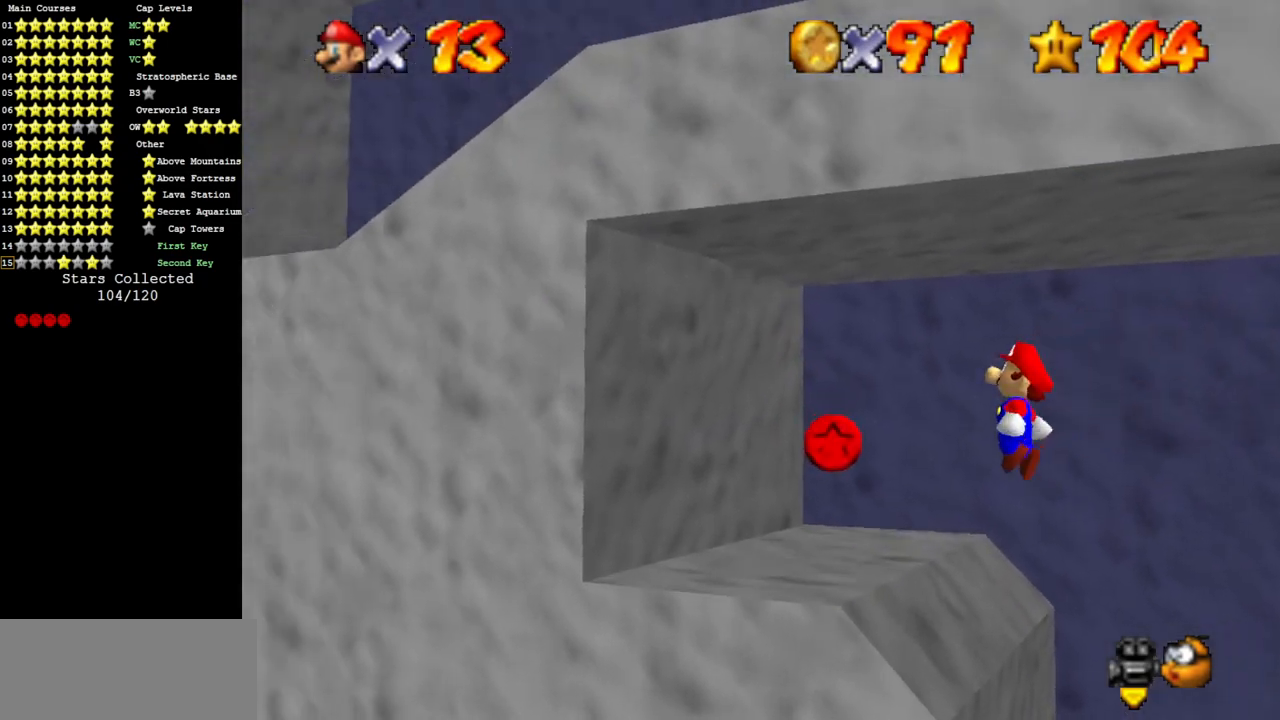
{"buttons": [], "left_stick": "left", "events": [[234, "A", "down"], [300, "A", "up"]]}
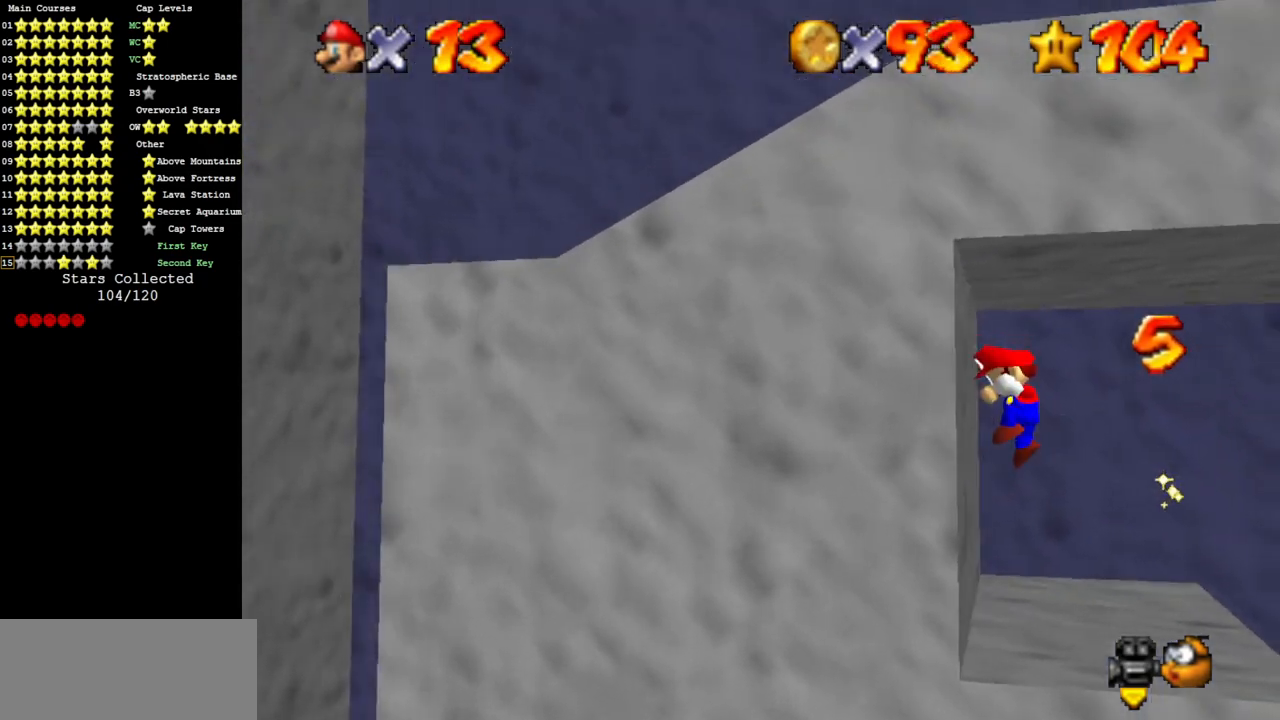
{"buttons": [], "left_stick": "up", "events": [[16, "A", "down"], [50, "A", "up"], [50, "left_stick", "right"], [417, "left_stick", "up"]]}
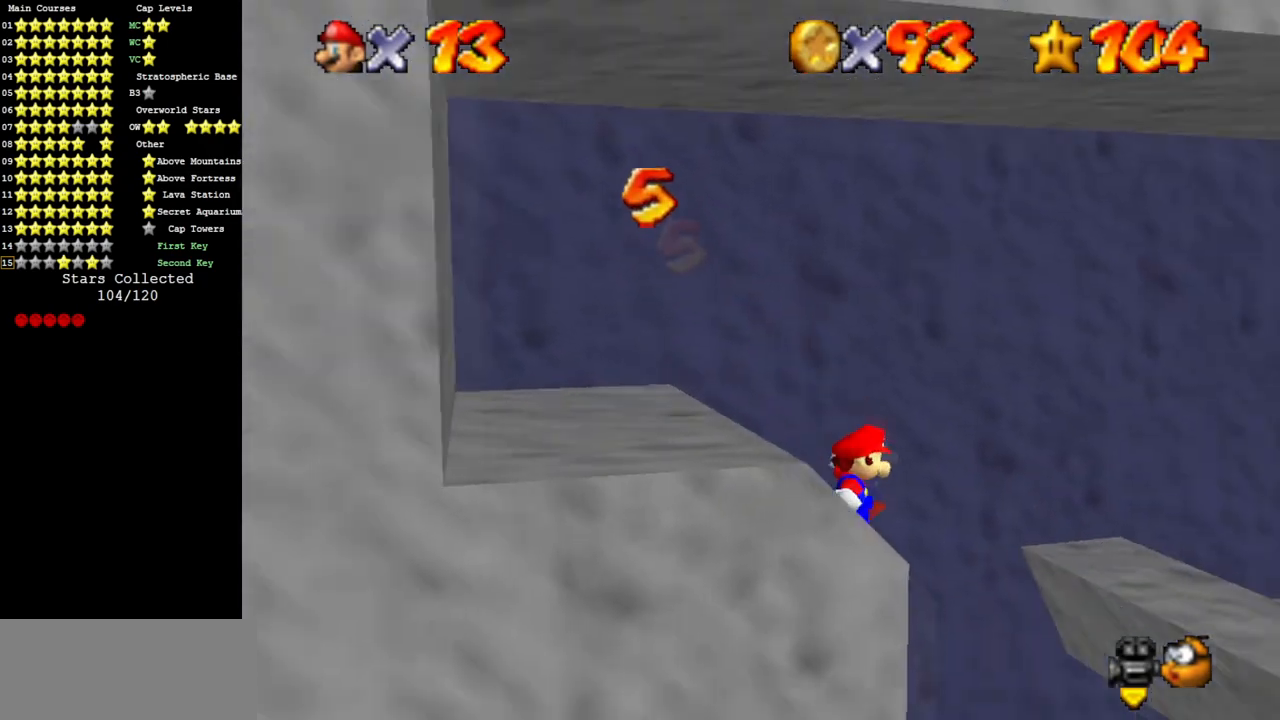
{"buttons": [], "left_stick": "up", "events": [[67, "left_stick", "center"], [101, "C_DOWN", "down"], [101, "C_RIGHT", "down"], [251, "left_stick", "up-right"], [384, "C_DOWN", "up"], [384, "C_RIGHT", "up"], [501, "left_stick", "up"]]}
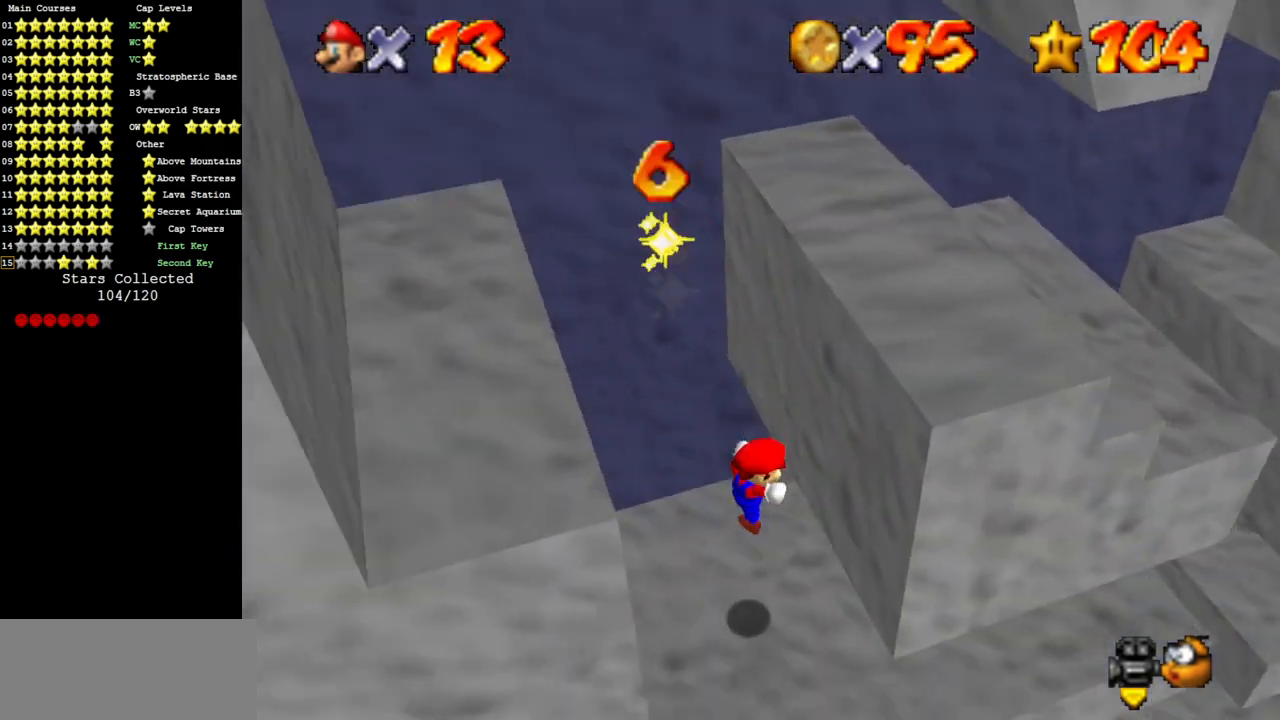
{"buttons": [], "left_stick": "up", "events": [[33, "A", "down"], [100, "A", "up"], [200, "left_stick", "up-right"], [500, "left_stick", "up"]]}
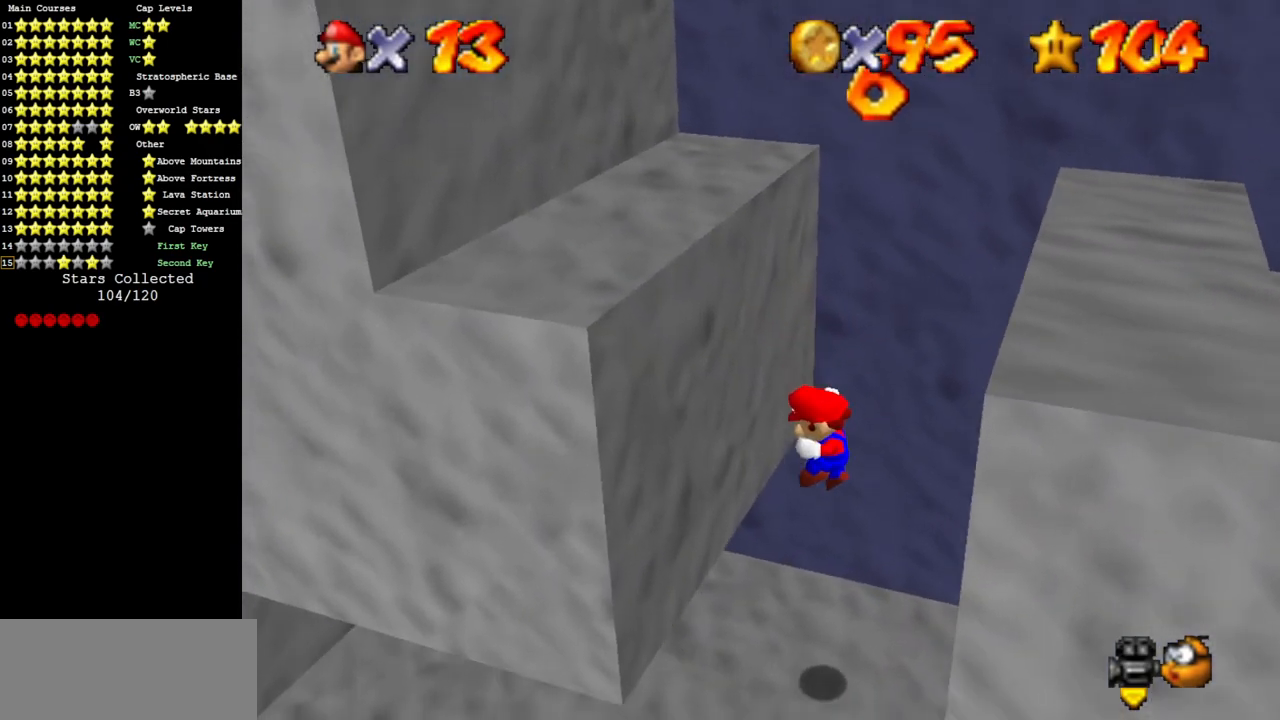
{"buttons": [], "left_stick": "left", "events": [[117, "left_stick", "up-left"], [351, "left_stick", "center"], [401, "left_stick", "left"]]}
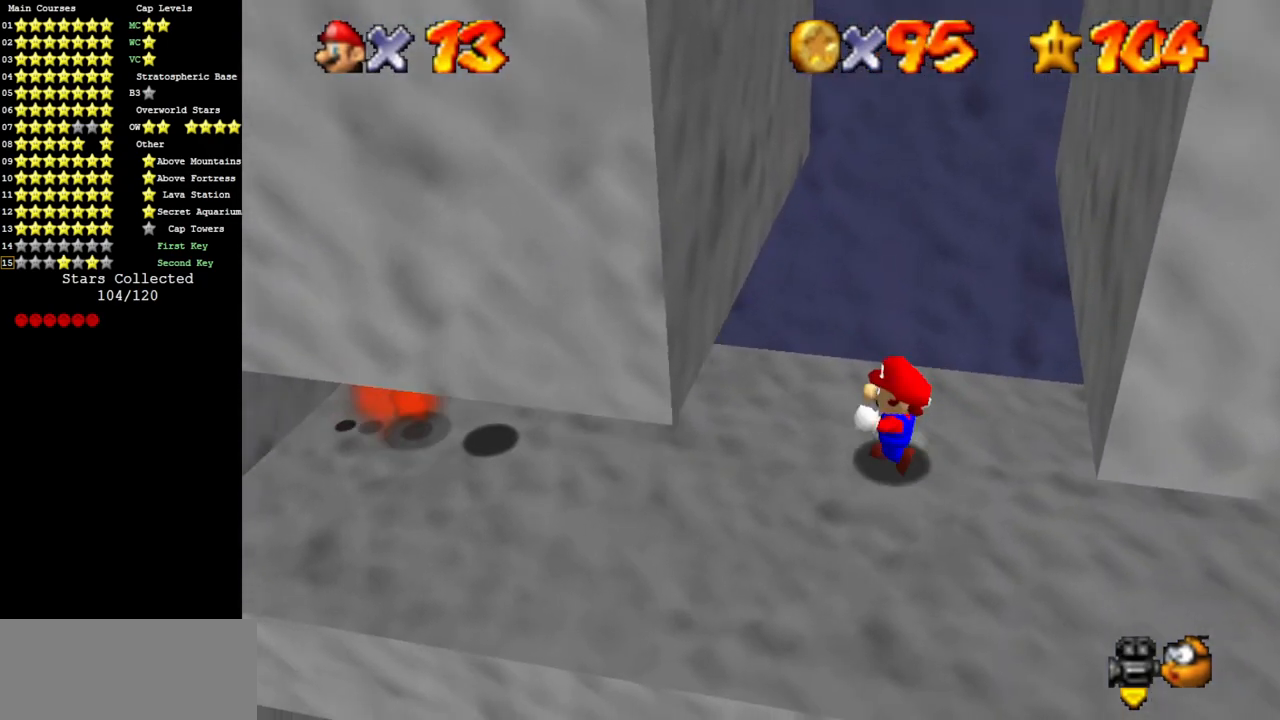
{"buttons": [], "left_stick": "up-left", "events": [[250, "left_stick", "up-left"]]}
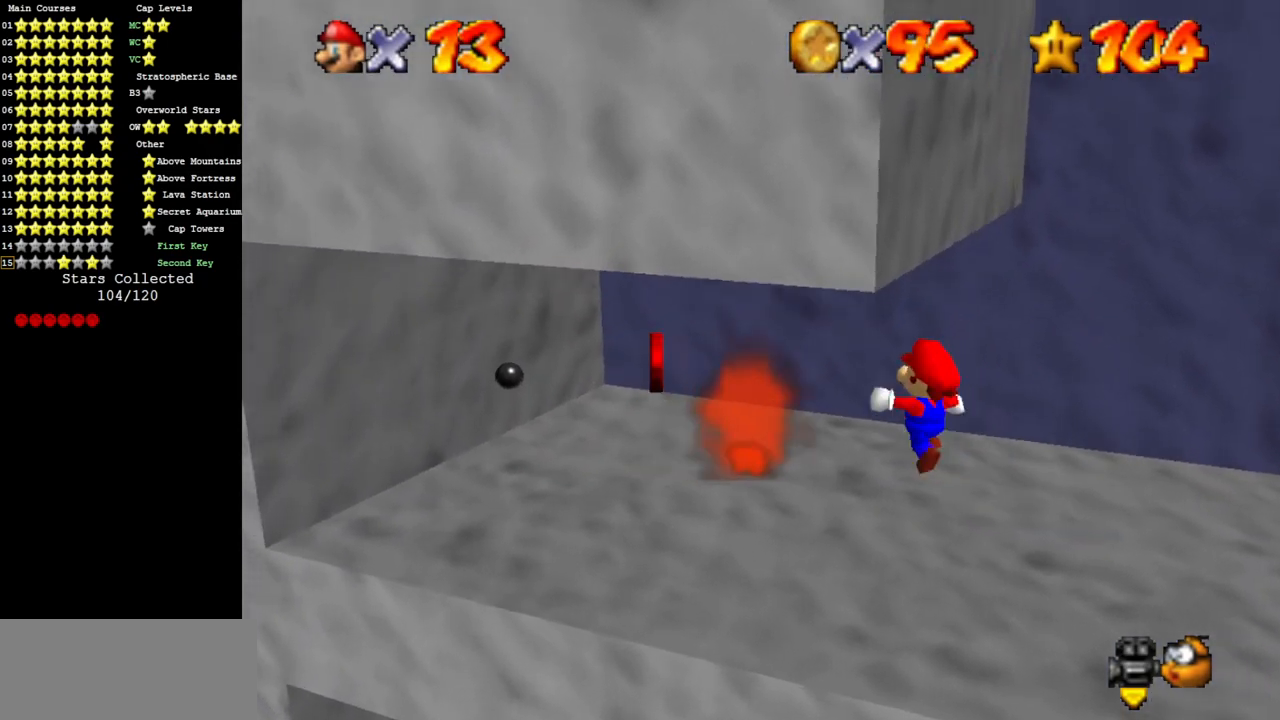
{"buttons": [], "left_stick": "up-right", "events": [[451, "left_stick", "up-right"]]}
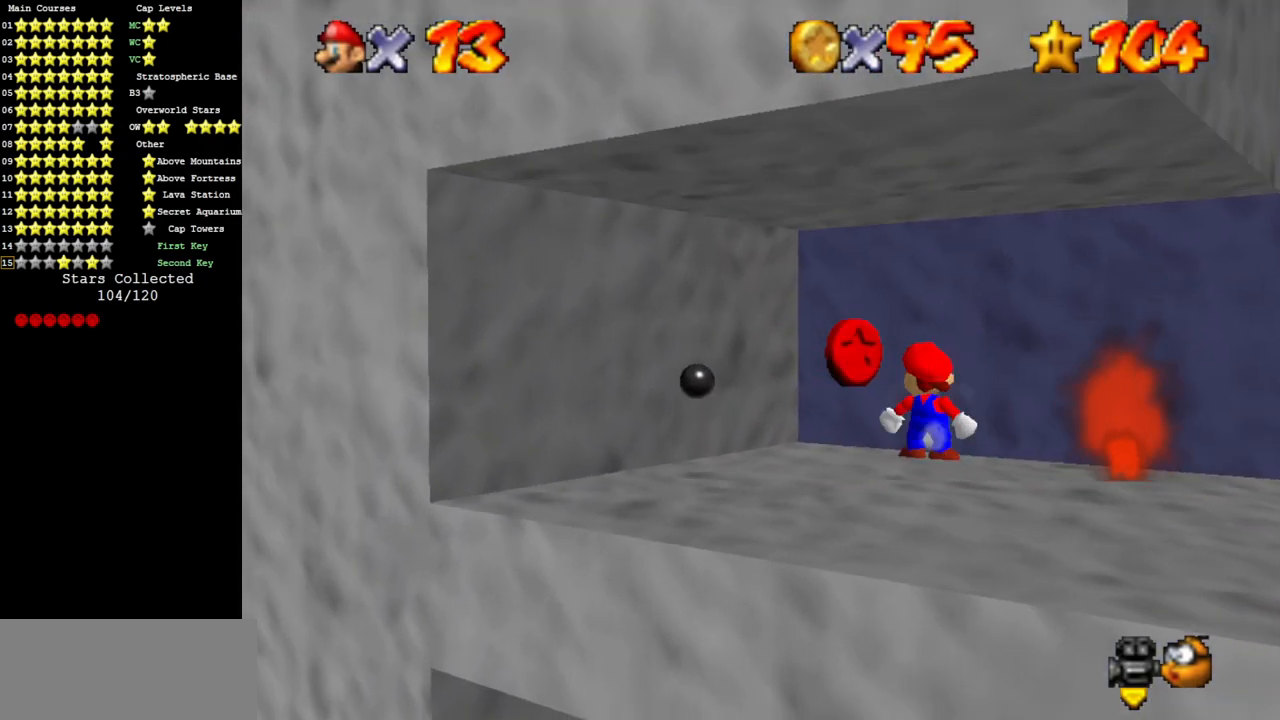
{"buttons": [], "left_stick": "down", "events": [[133, "A", "down"], [133, "B", "down"], [234, "left_stick", "down"], [267, "A", "up"], [267, "B", "up"]]}
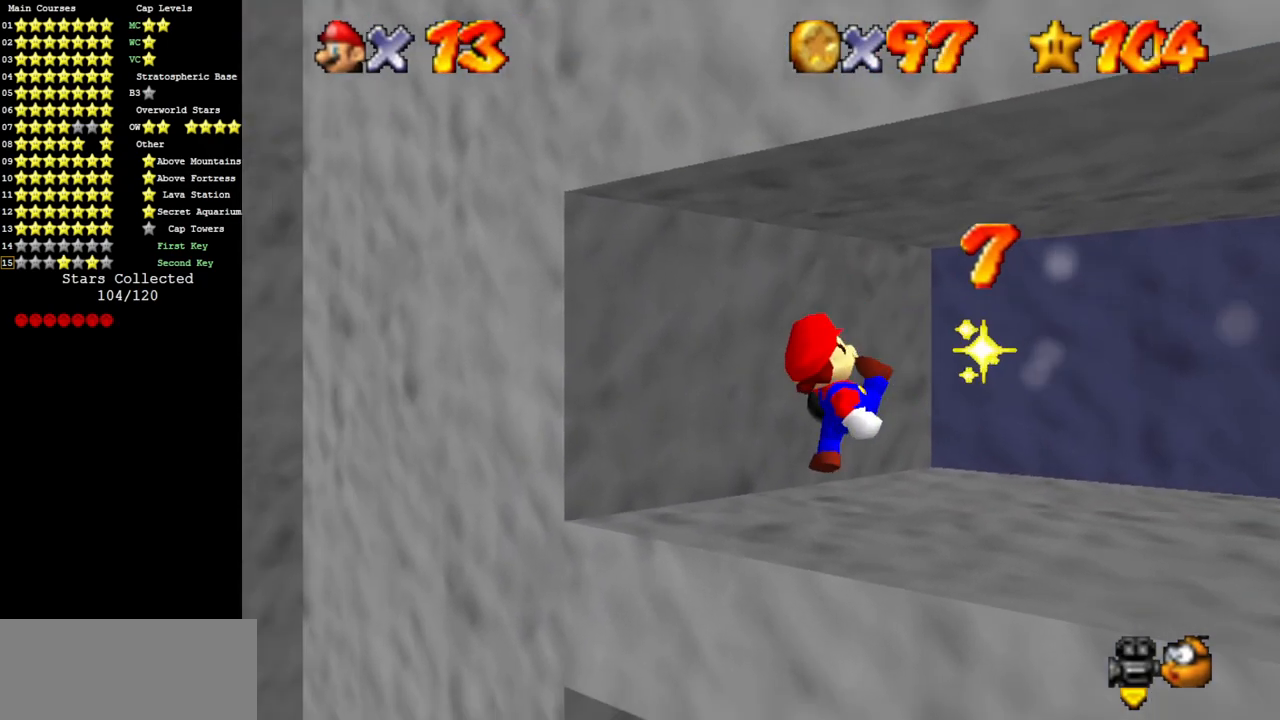
{"buttons": [], "left_stick": "right", "events": [[101, "A", "down"], [101, "left_stick", "center"], [301, "A", "up"], [301, "left_stick", "right"]]}
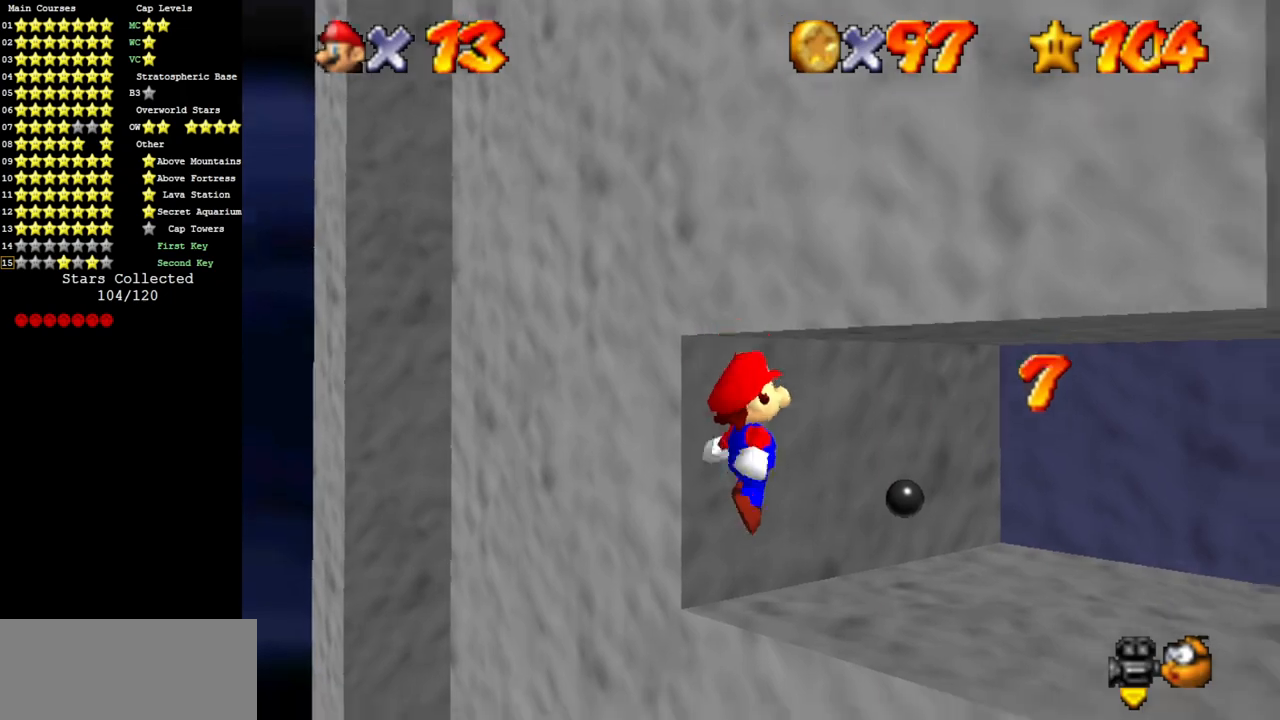
{"buttons": ["A"], "left_stick": "center", "events": [[183, "left_stick", "center"], [400, "A", "down"]]}